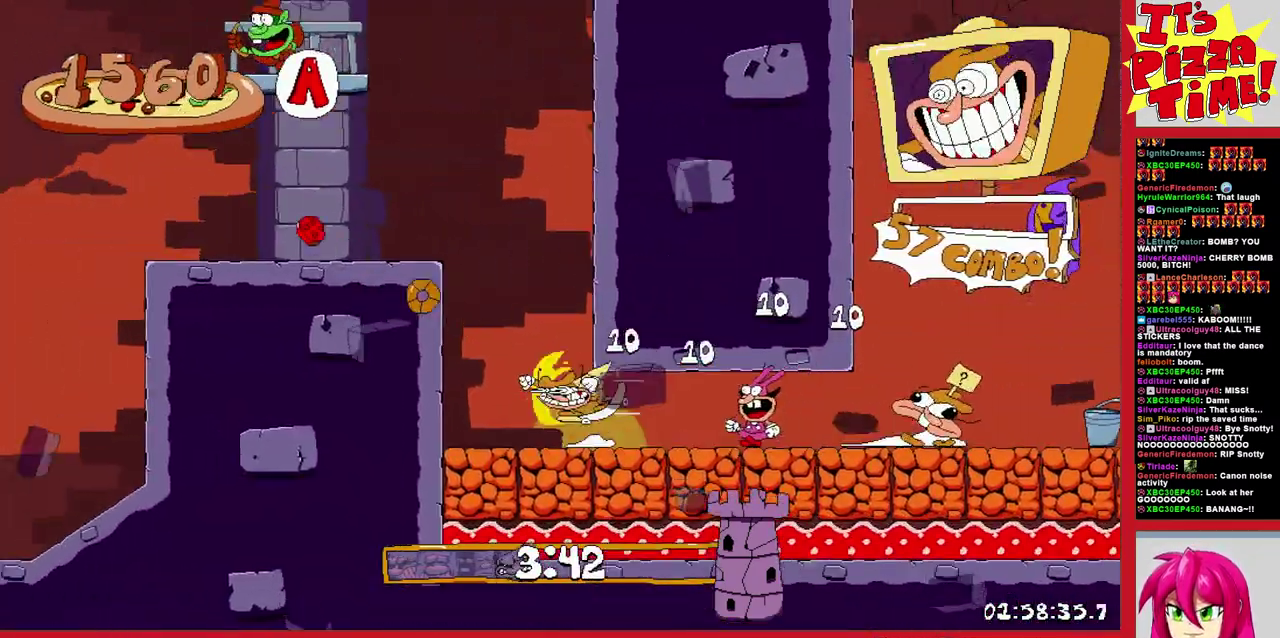
Gameplay with a controller (Nintendo layout); each line is a JSON object with the inputs held at the frame after it. "events" lists button and stick changes between this image and that frame as [ms after this image, input, new state], when the widget could be followed in between. Not read: L3 R2 R3.
{"buttons": ["R1", "DPAD_LEFT"], "events": []}
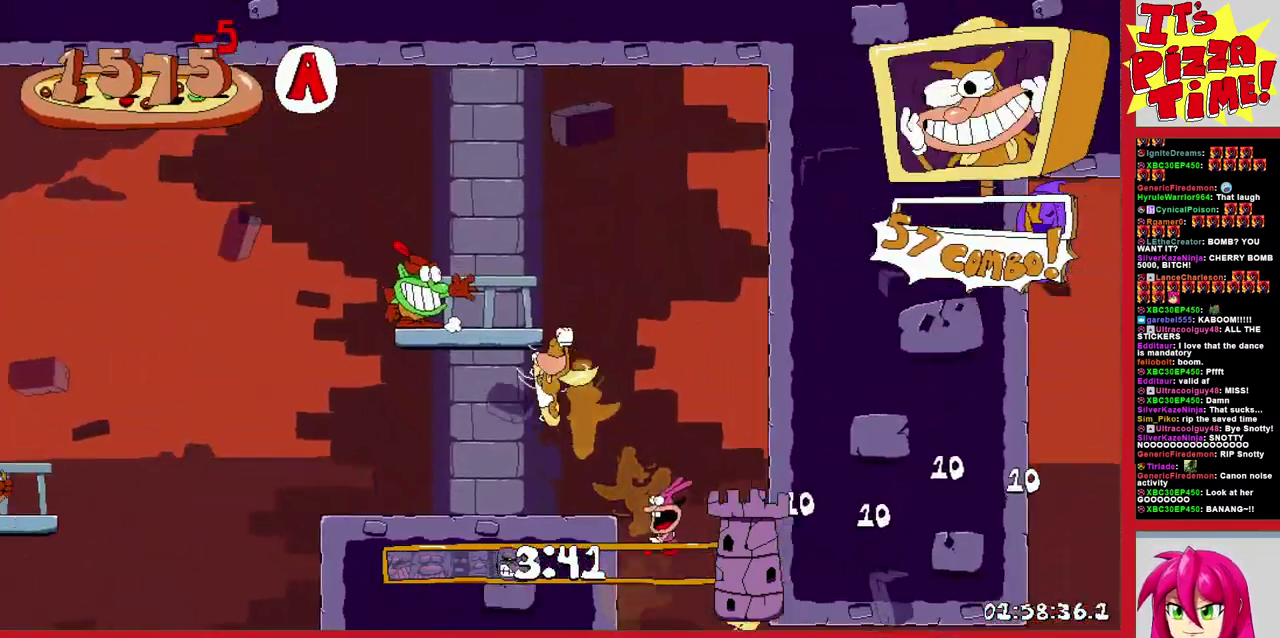
{"buttons": ["R1", "DPAD_LEFT"], "events": []}
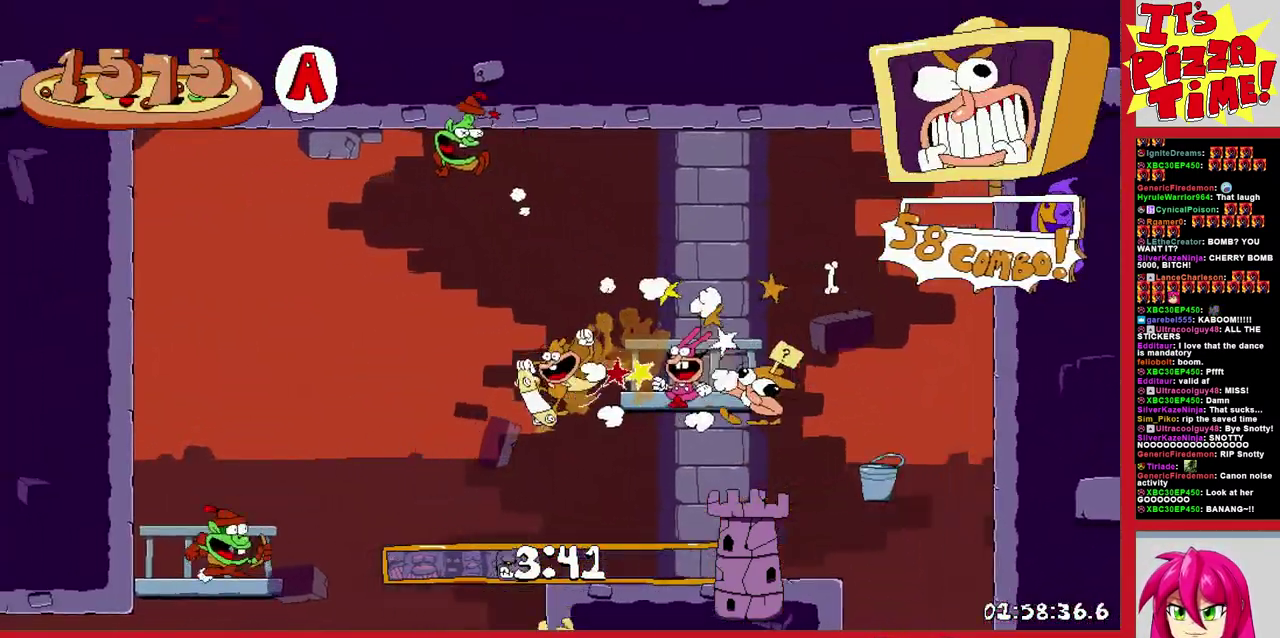
{"buttons": ["B", "R1", "DPAD_LEFT"], "events": [[300, "B", "down"]]}
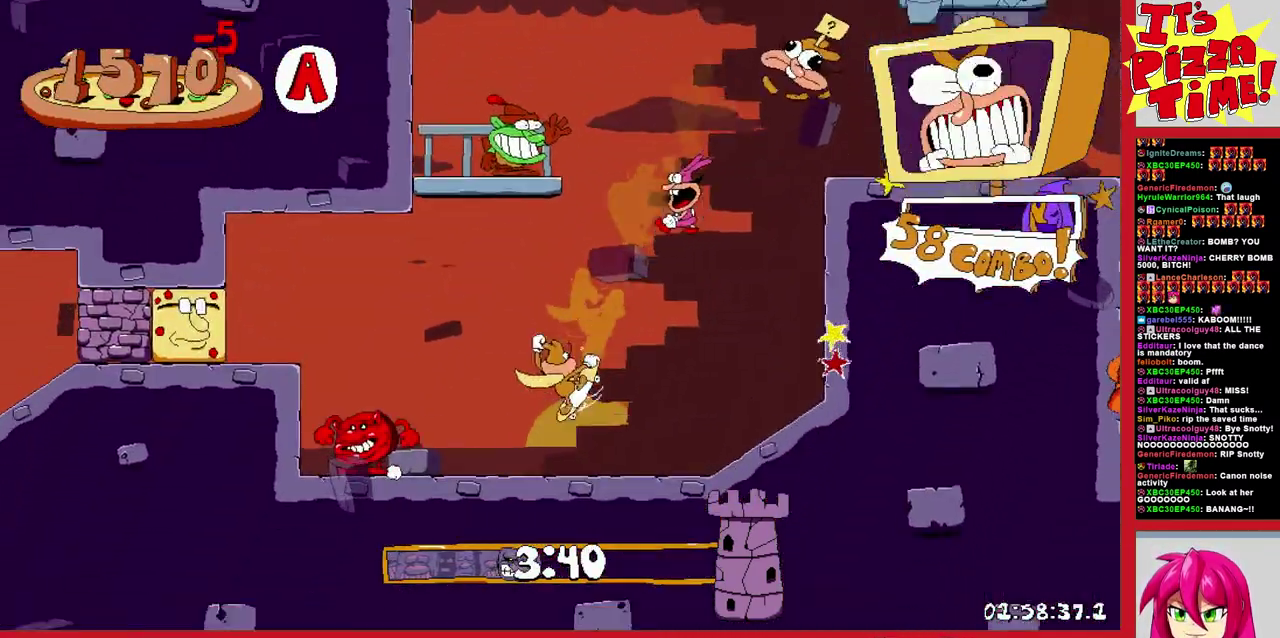
{"buttons": ["Y", "R1", "DPAD_DOWN", "DPAD_LEFT"], "events": [[33, "B", "up"], [167, "DPAD_DOWN", "down"], [433, "Y", "down"]]}
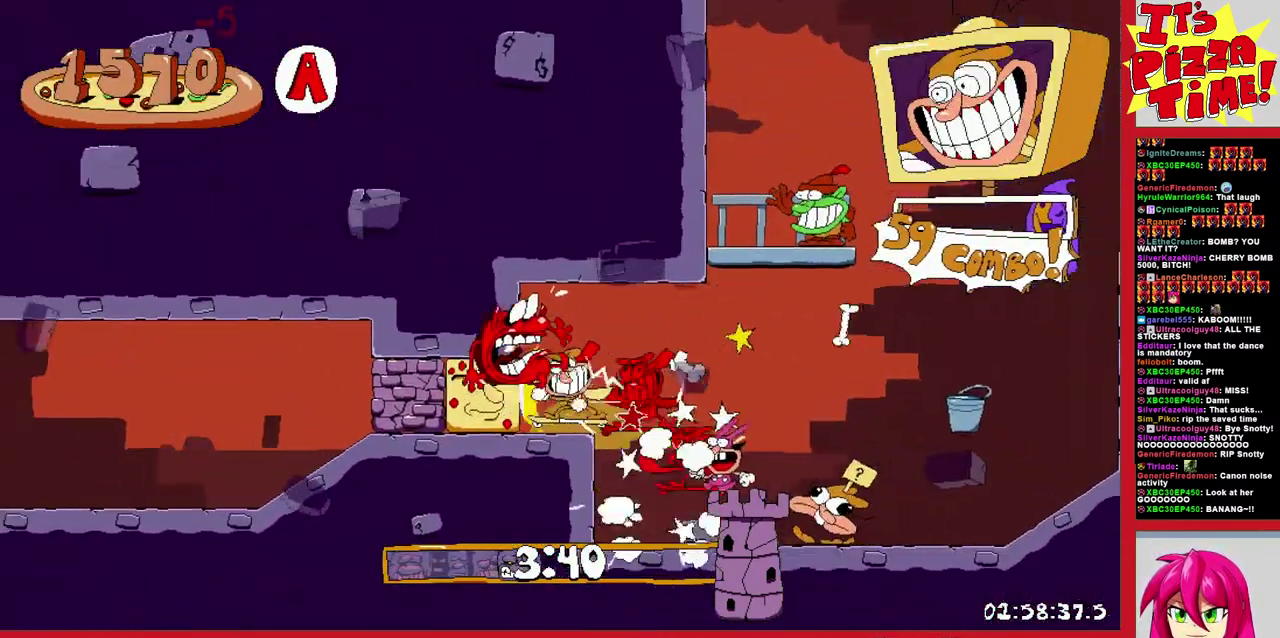
{"buttons": ["R1", "DPAD_LEFT"], "events": [[17, "Y", "up"], [200, "DPAD_DOWN", "up"]]}
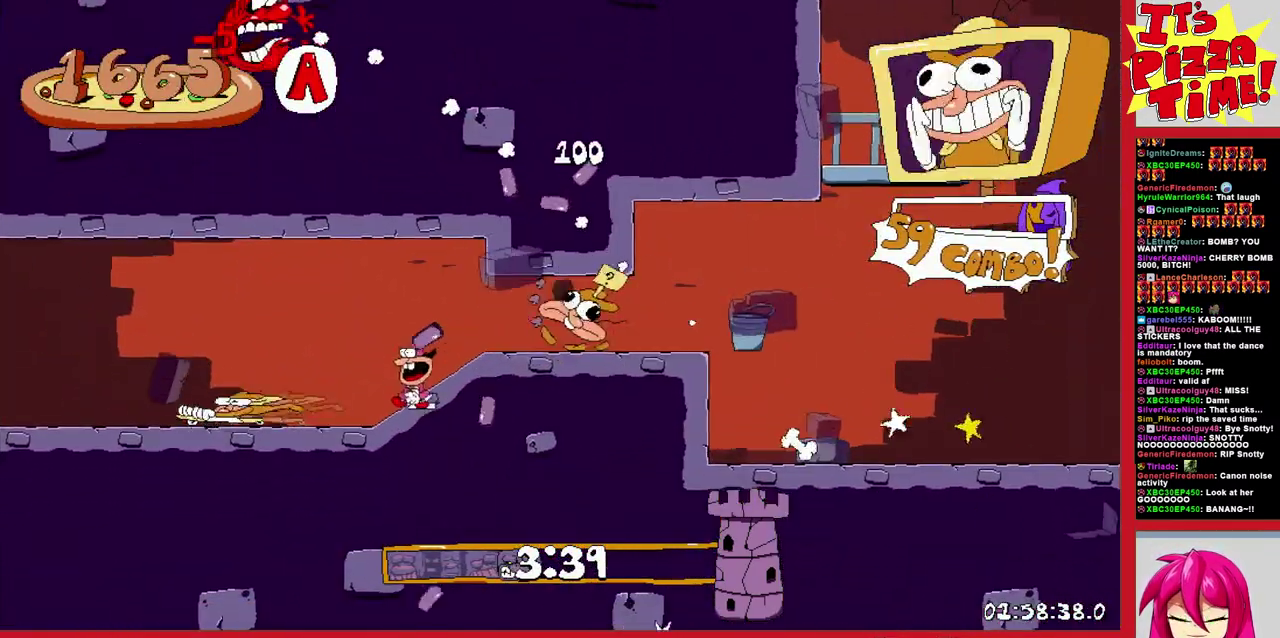
{"buttons": ["R1", "DPAD_DOWN", "DPAD_LEFT"], "events": [[383, "DPAD_DOWN", "down"]]}
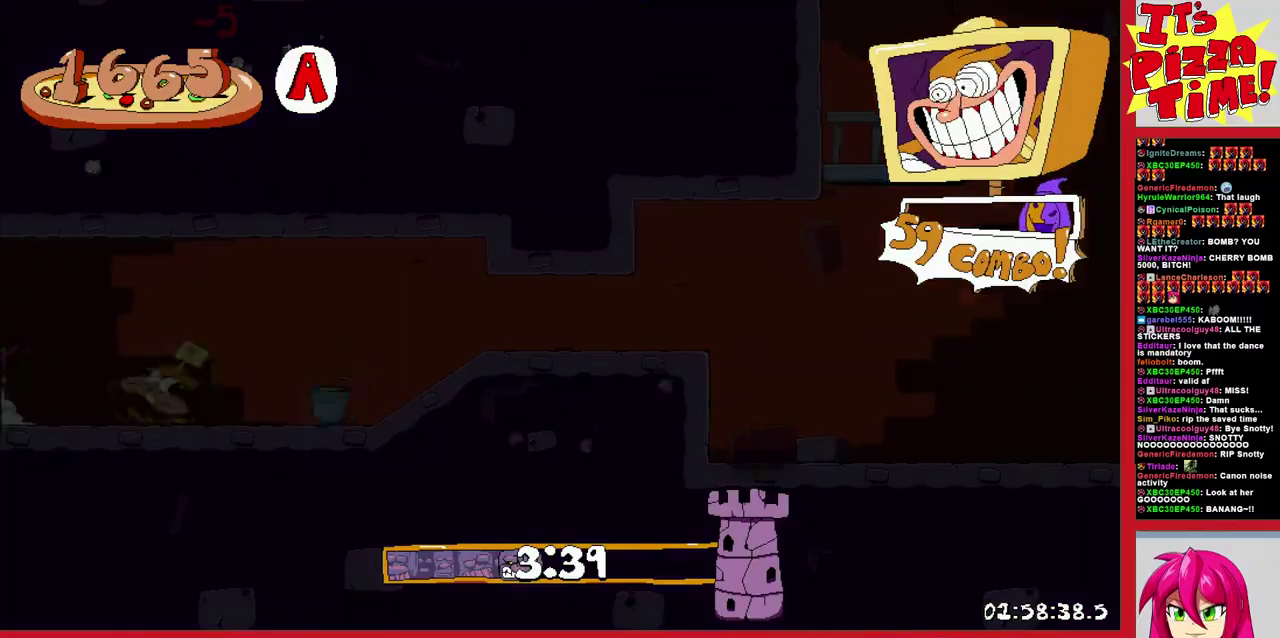
{"buttons": ["R1", "DPAD_DOWN", "DPAD_LEFT"], "events": []}
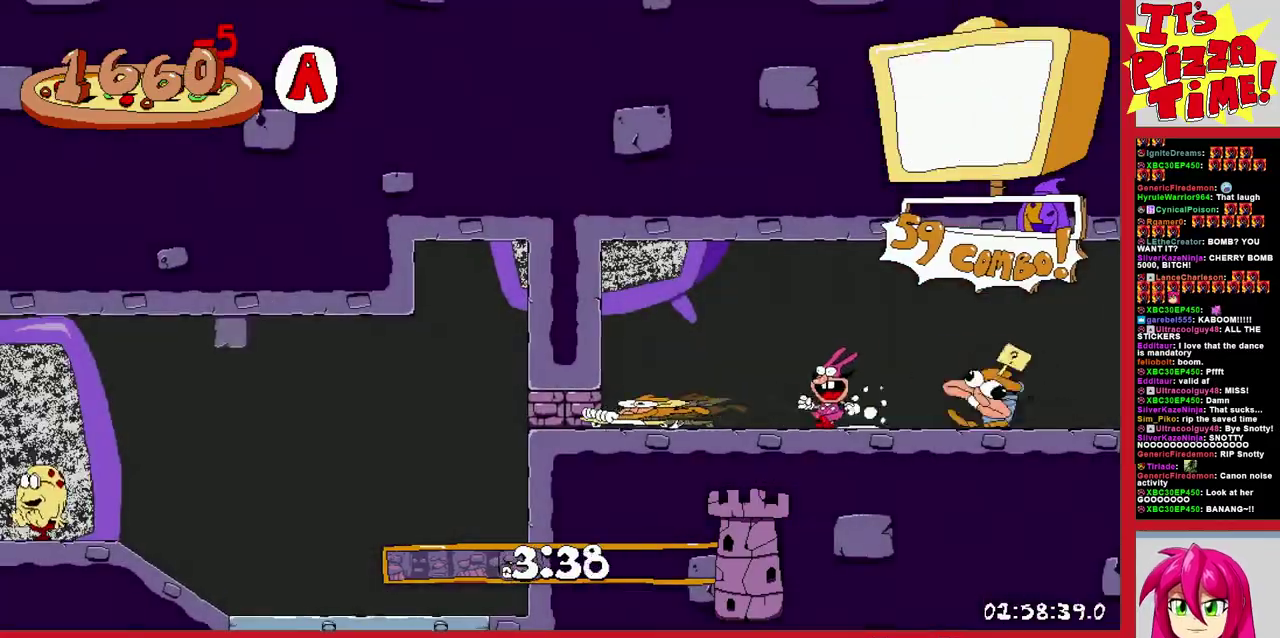
{"buttons": ["R1", "DPAD_LEFT"], "events": [[67, "Y", "down"], [150, "Y", "up"], [183, "DPAD_DOWN", "up"]]}
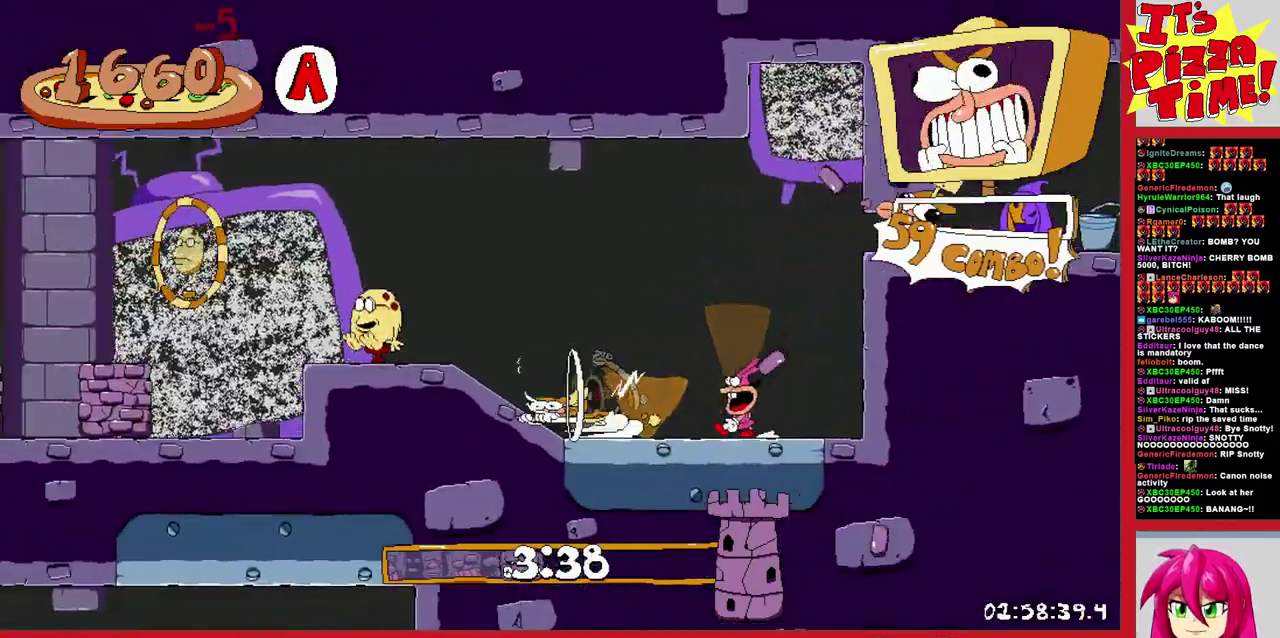
{"buttons": ["R1", "DPAD_LEFT"], "events": []}
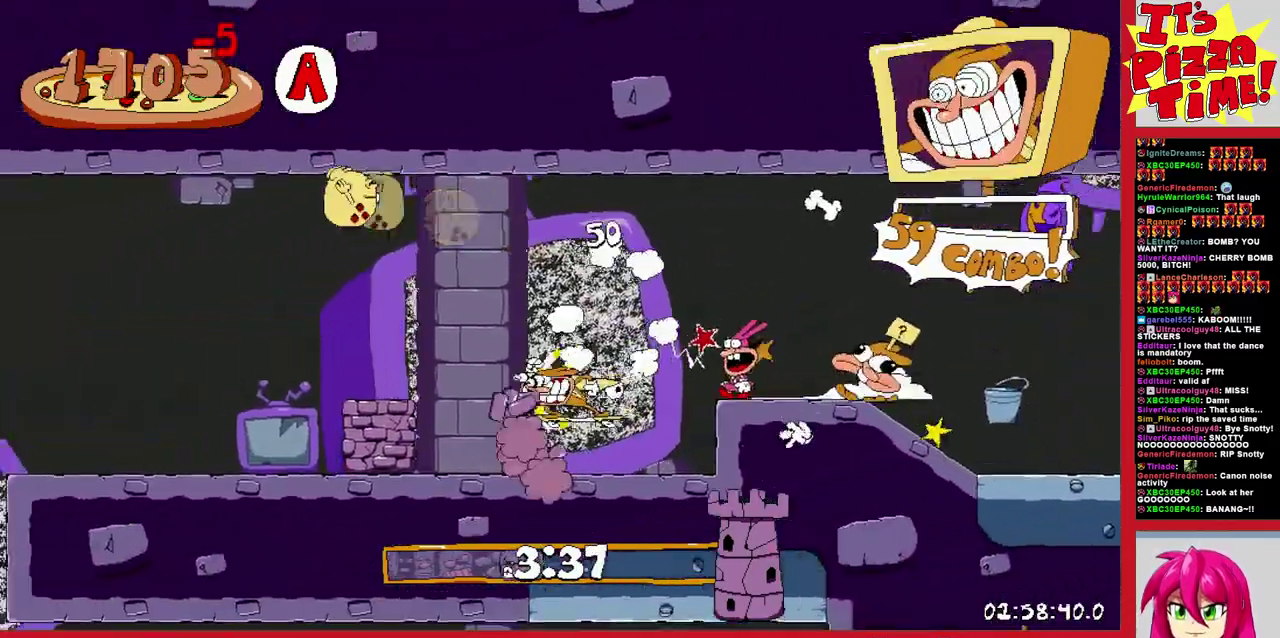
{"buttons": ["R1", "DPAD_LEFT"], "events": []}
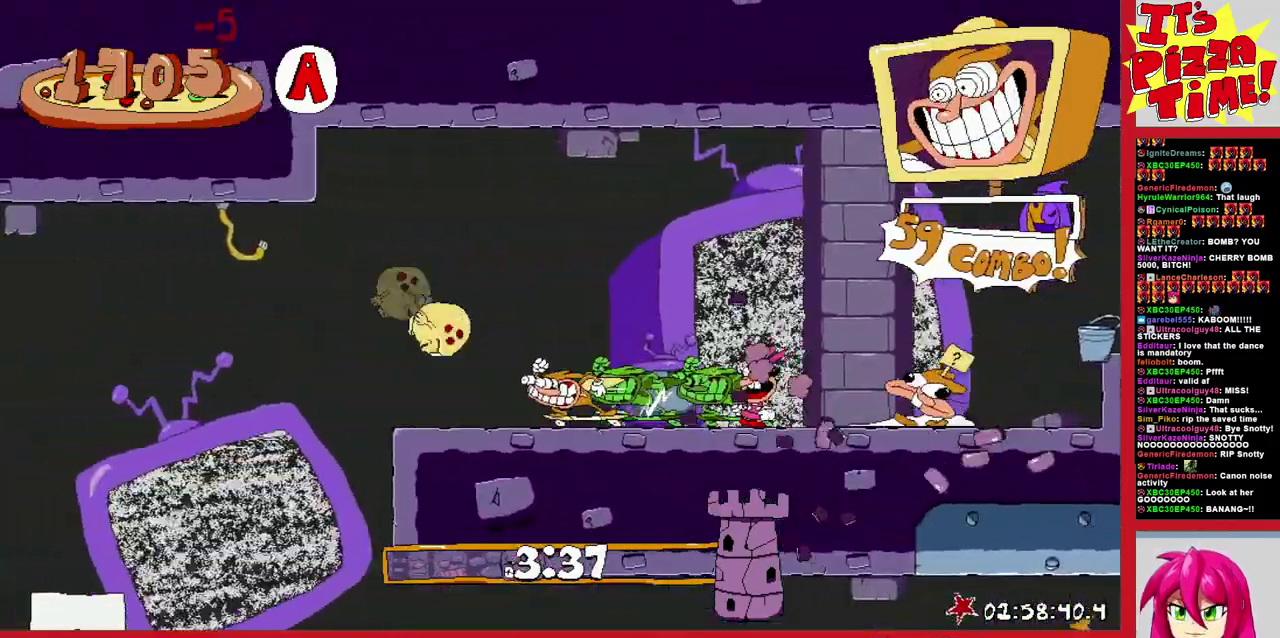
{"buttons": ["DPAD_RIGHT"], "events": [[67, "Y", "down"], [117, "R1", "up"], [150, "DPAD_LEFT", "up"], [150, "Y", "up"], [200, "DPAD_RIGHT", "down"], [300, "DPAD_RIGHT", "up"], [450, "DPAD_RIGHT", "down"]]}
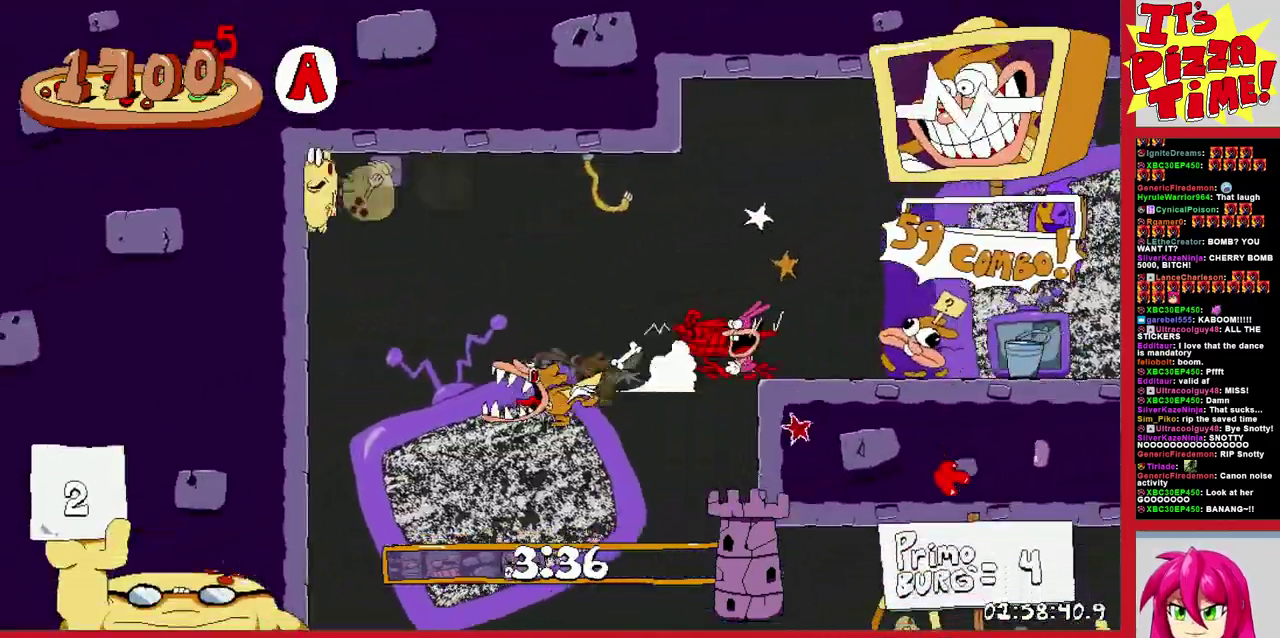
{"buttons": ["DPAD_RIGHT"], "events": [[167, "Y", "down"], [267, "Y", "up"], [350, "Y", "down"], [450, "Y", "up"]]}
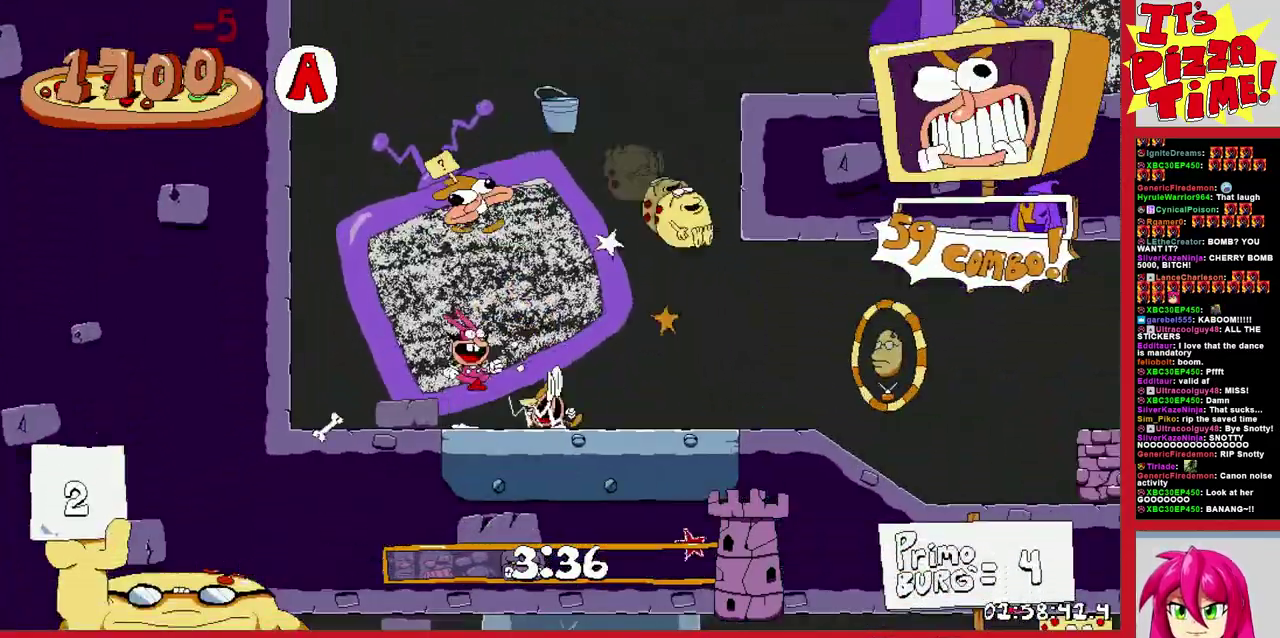
{"buttons": ["Y", "DPAD_RIGHT"], "events": [[33, "Y", "down"], [150, "Y", "up"], [467, "Y", "down"]]}
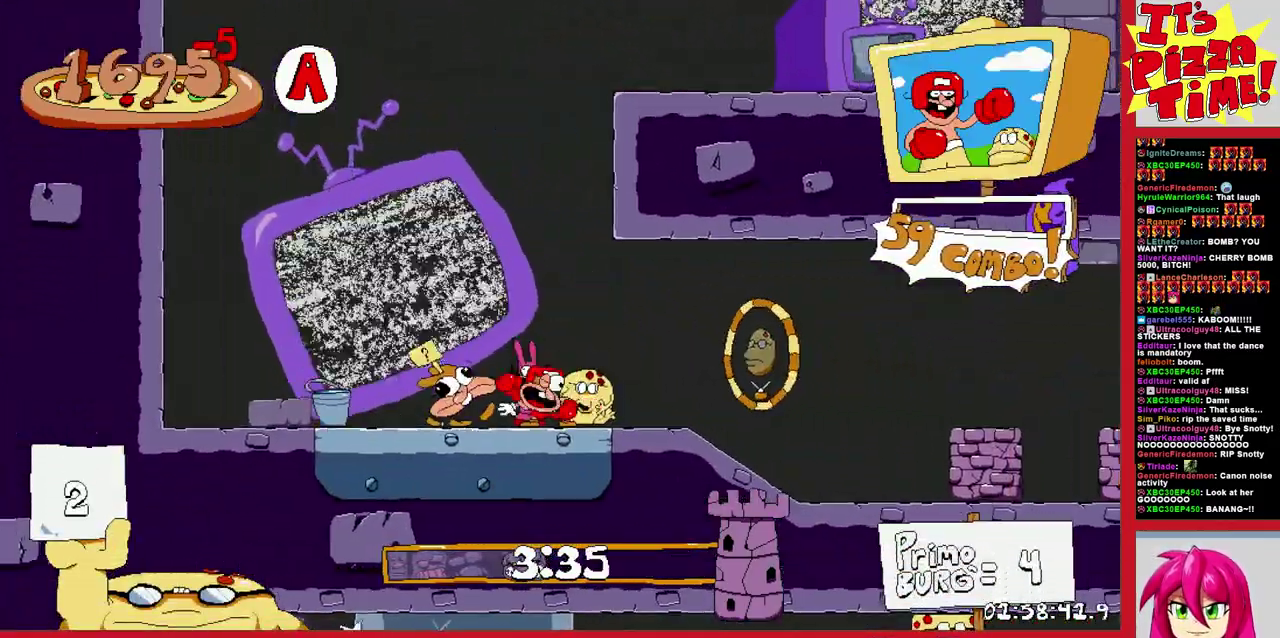
{"buttons": ["R1", "DPAD_RIGHT"], "events": [[33, "DPAD_DOWN", "down"], [50, "R1", "down"], [100, "Y", "up"], [283, "DPAD_DOWN", "up"]]}
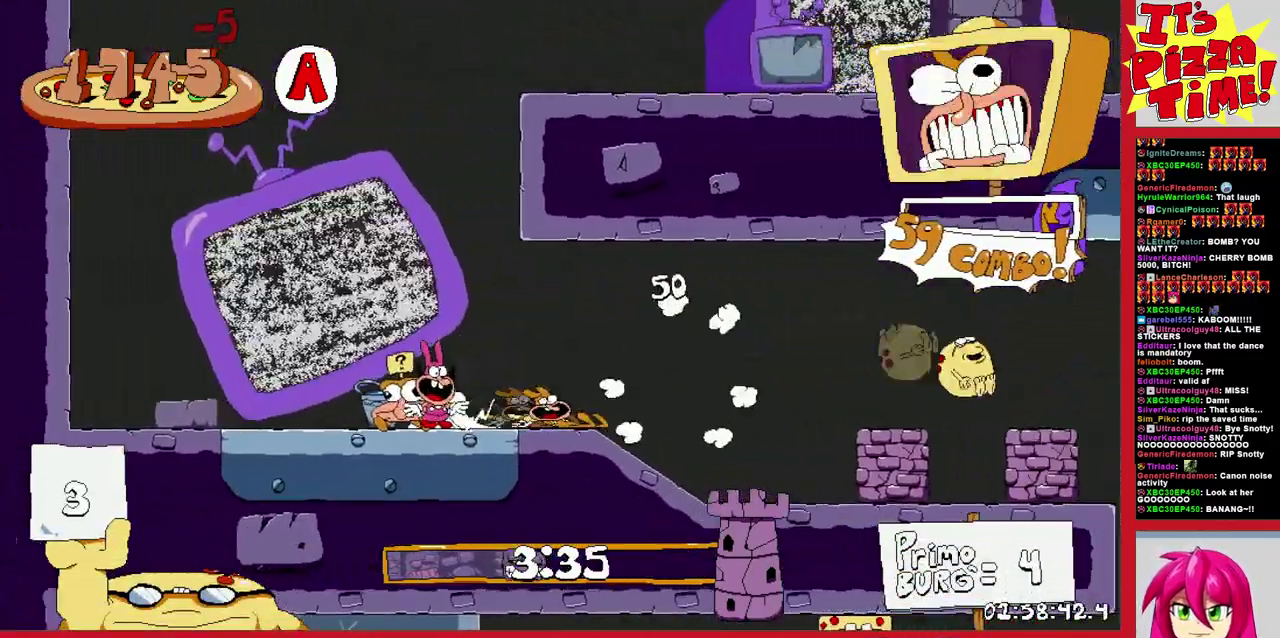
{"buttons": ["DPAD_LEFT"], "events": [[67, "B", "down"], [200, "B", "up"], [350, "Y", "down"], [383, "R1", "up"], [400, "DPAD_RIGHT", "up"], [417, "Y", "up"], [433, "DPAD_LEFT", "down"]]}
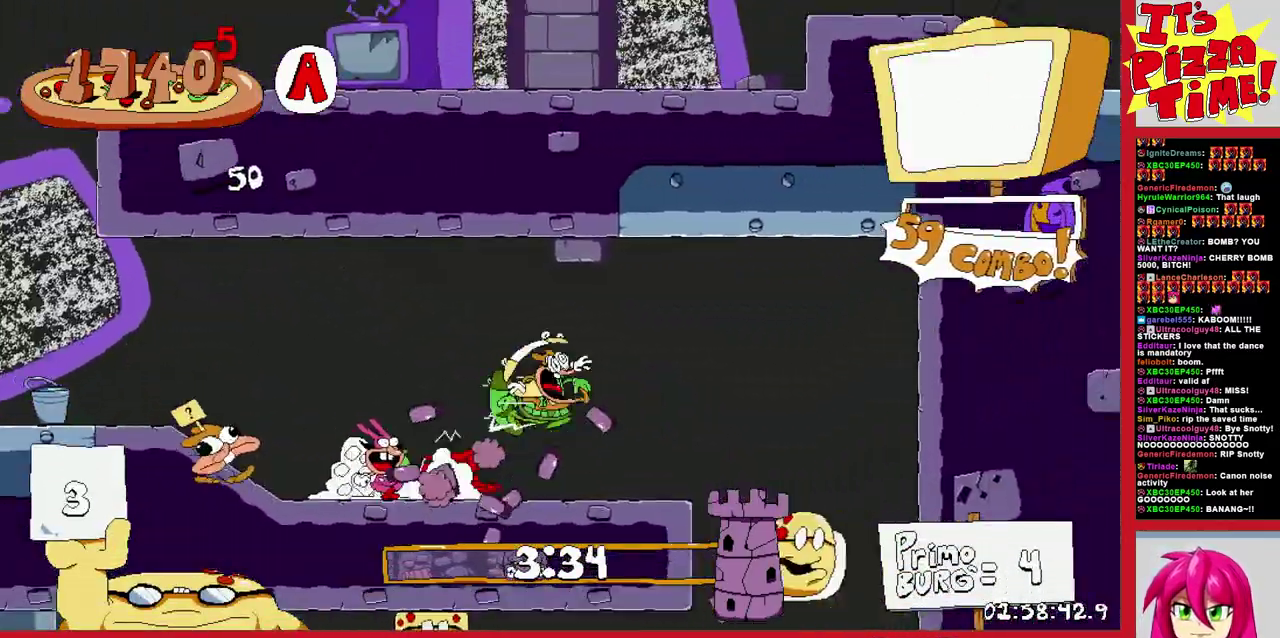
{"buttons": ["Y", "DPAD_LEFT"], "events": [[300, "Y", "down"], [400, "Y", "up"], [467, "Y", "down"]]}
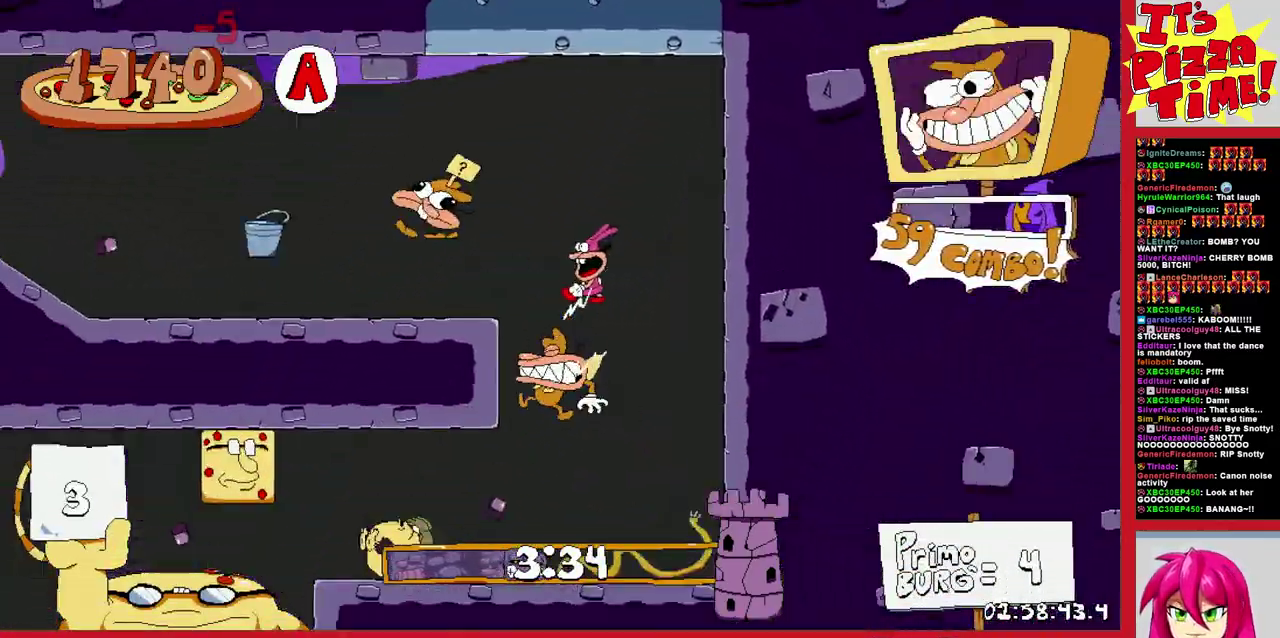
{"buttons": ["DPAD_LEFT"], "events": [[50, "Y", "up"], [133, "Y", "down"], [217, "Y", "up"]]}
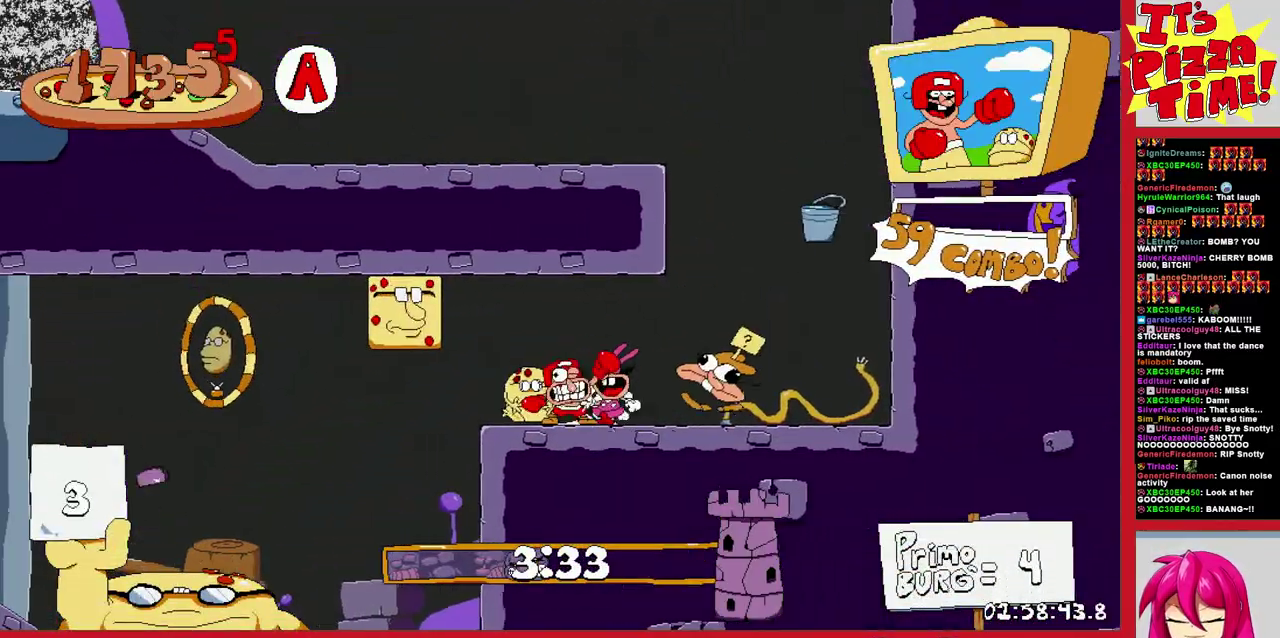
{"buttons": ["R1", "DPAD_DOWN", "DPAD_LEFT"], "events": [[200, "Y", "down"], [300, "R1", "down"], [317, "Y", "up"], [500, "DPAD_DOWN", "down"]]}
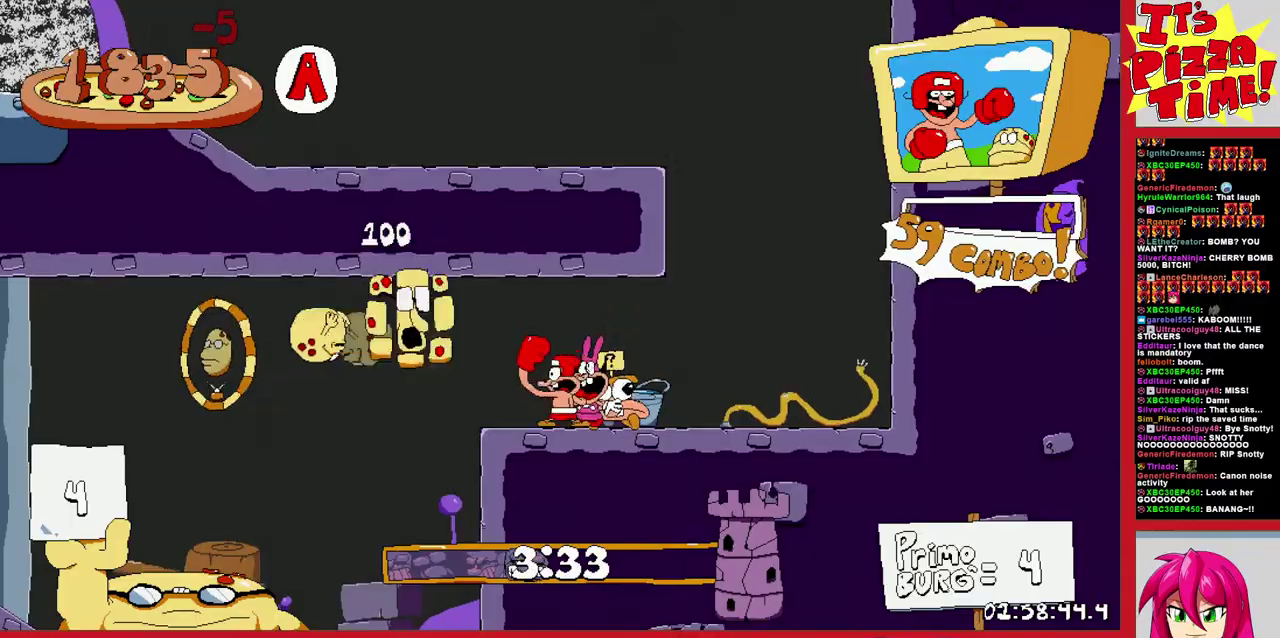
{"buttons": ["R1", "DPAD_DOWN", "DPAD_LEFT"], "events": []}
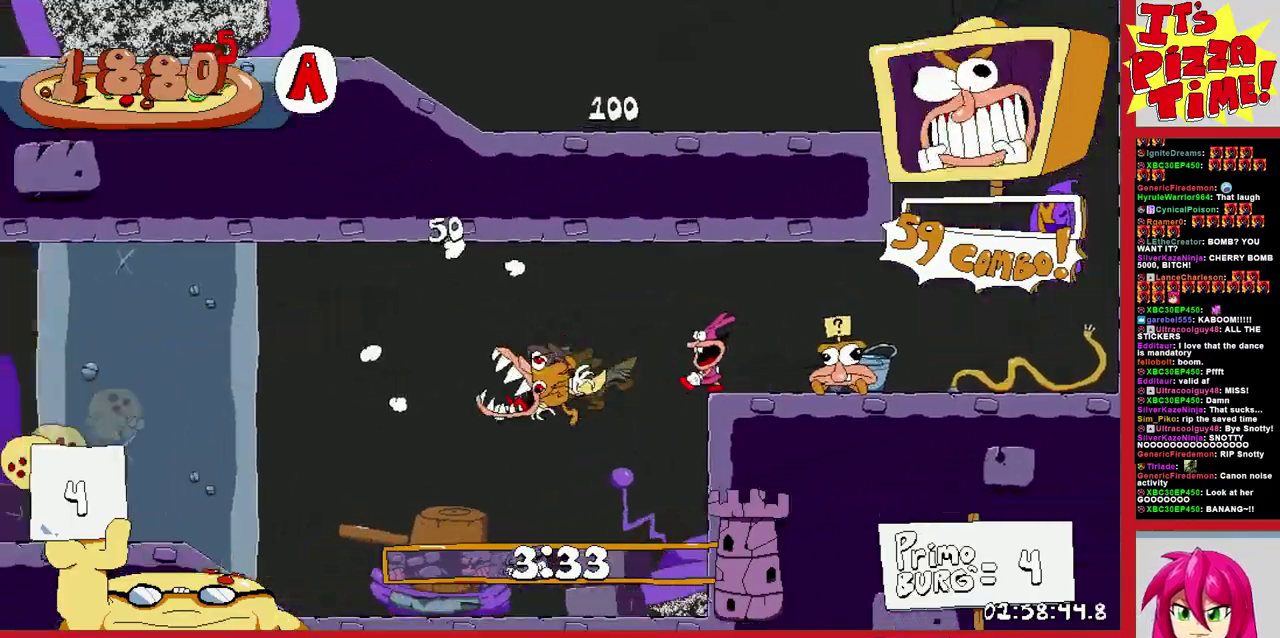
{"buttons": ["R1", "DPAD_LEFT"], "events": [[317, "DPAD_DOWN", "up"]]}
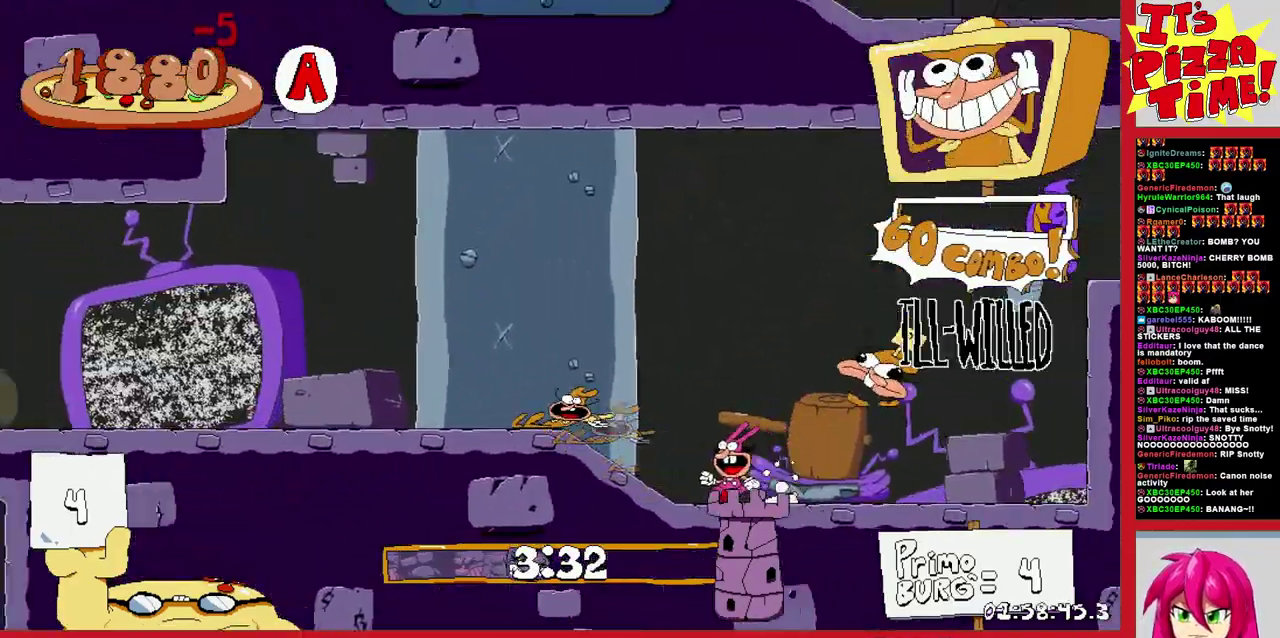
{"buttons": ["R1", "DPAD_LEFT"], "events": []}
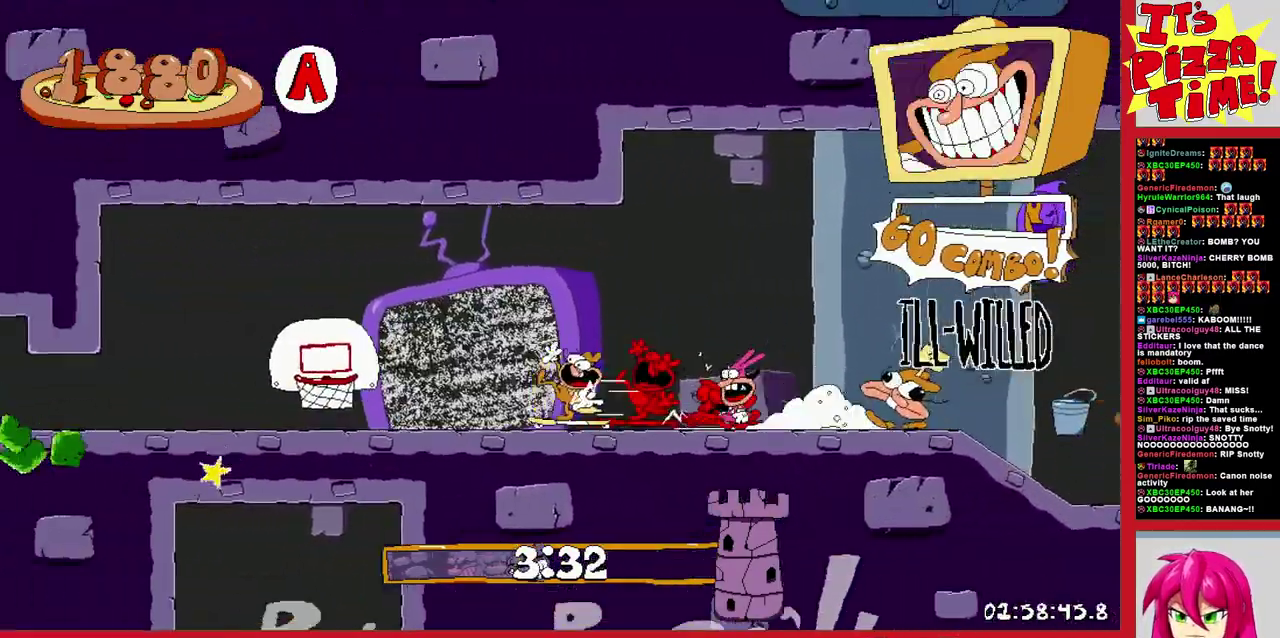
{"buttons": ["R1", "DPAD_DOWN", "DPAD_RIGHT"], "events": [[383, "DPAD_DOWN", "down"], [400, "DPAD_LEFT", "up"], [467, "DPAD_RIGHT", "down"]]}
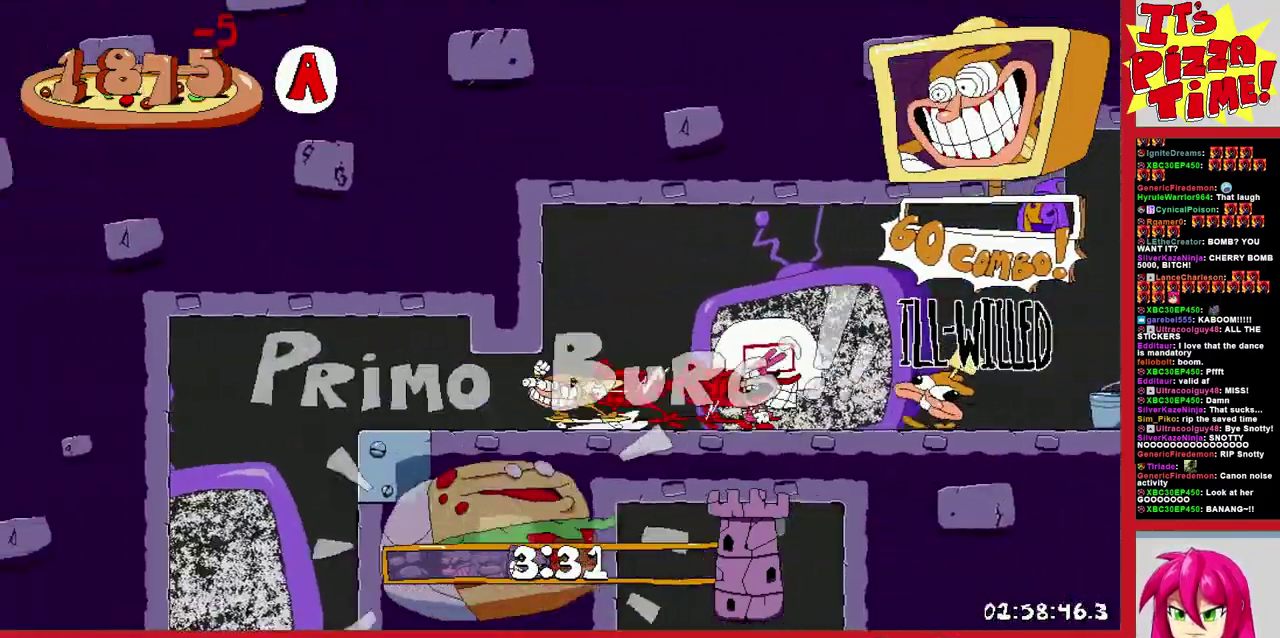
{"buttons": ["R1", "DPAD_DOWN", "DPAD_RIGHT"], "events": []}
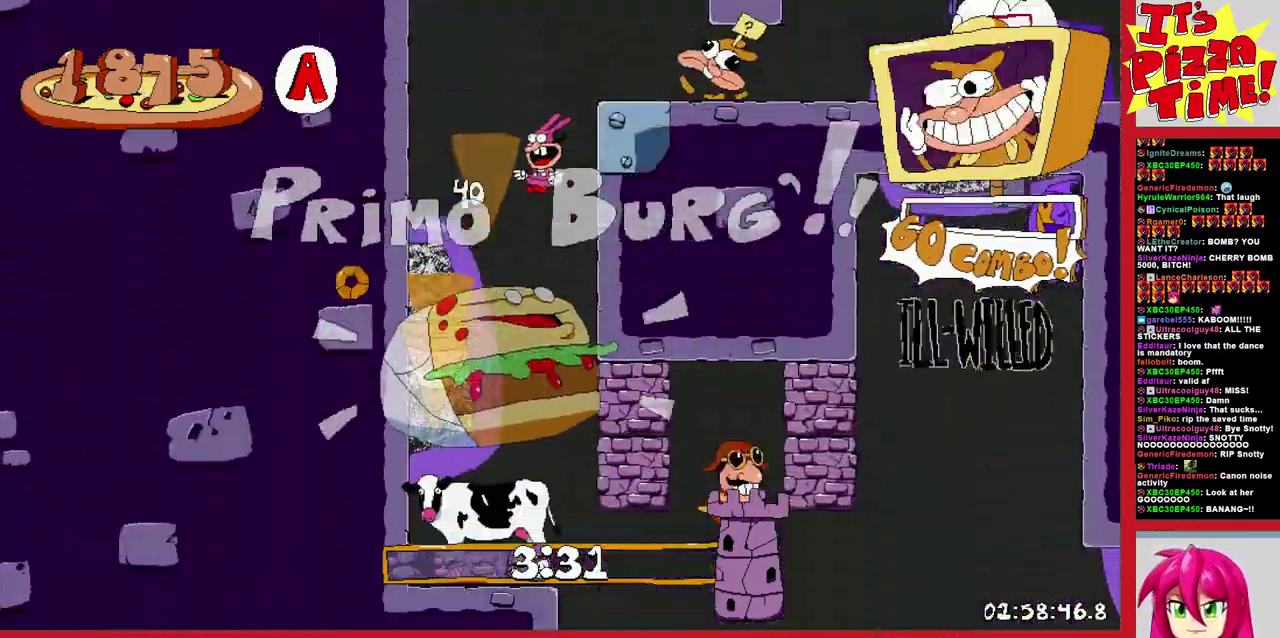
{"buttons": ["R1", "DPAD_RIGHT"], "events": [[17, "DPAD_DOWN", "up"]]}
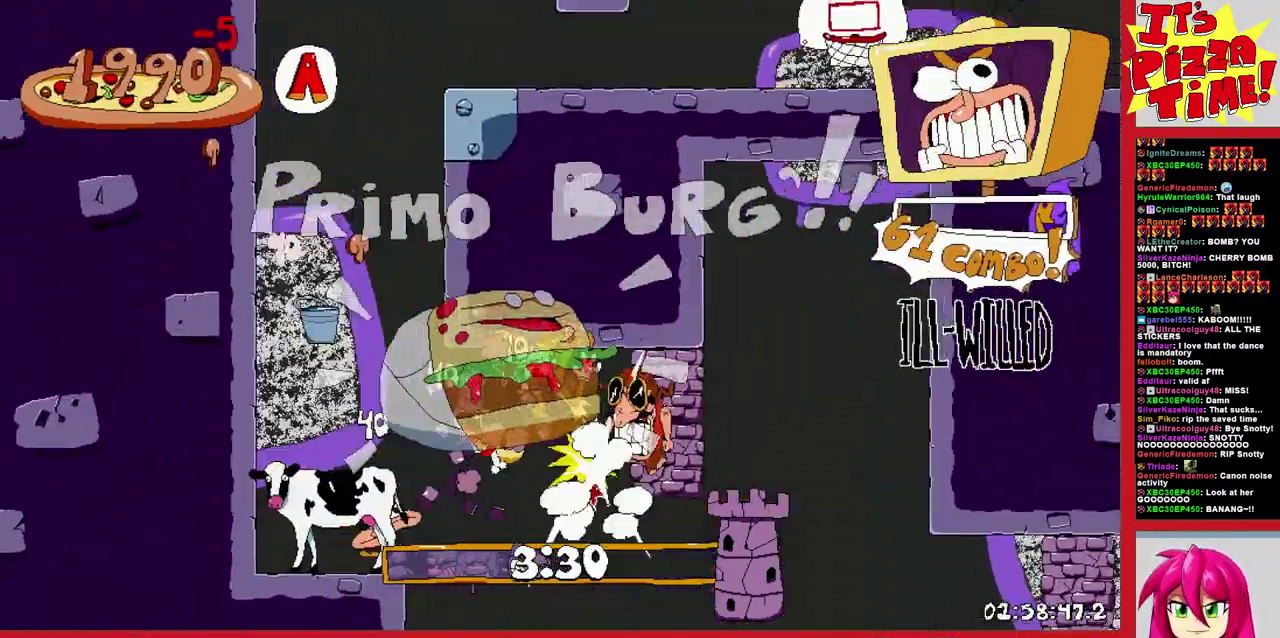
{"buttons": ["R1", "DPAD_RIGHT"], "events": []}
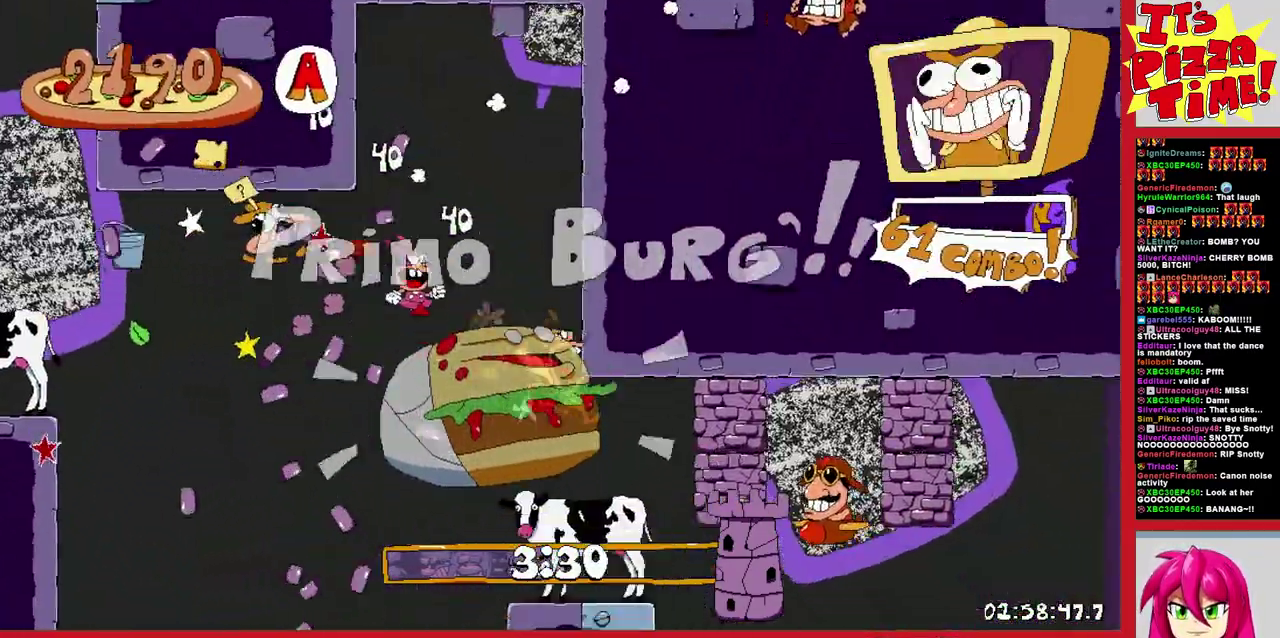
{"buttons": ["R1", "DPAD_RIGHT"], "events": []}
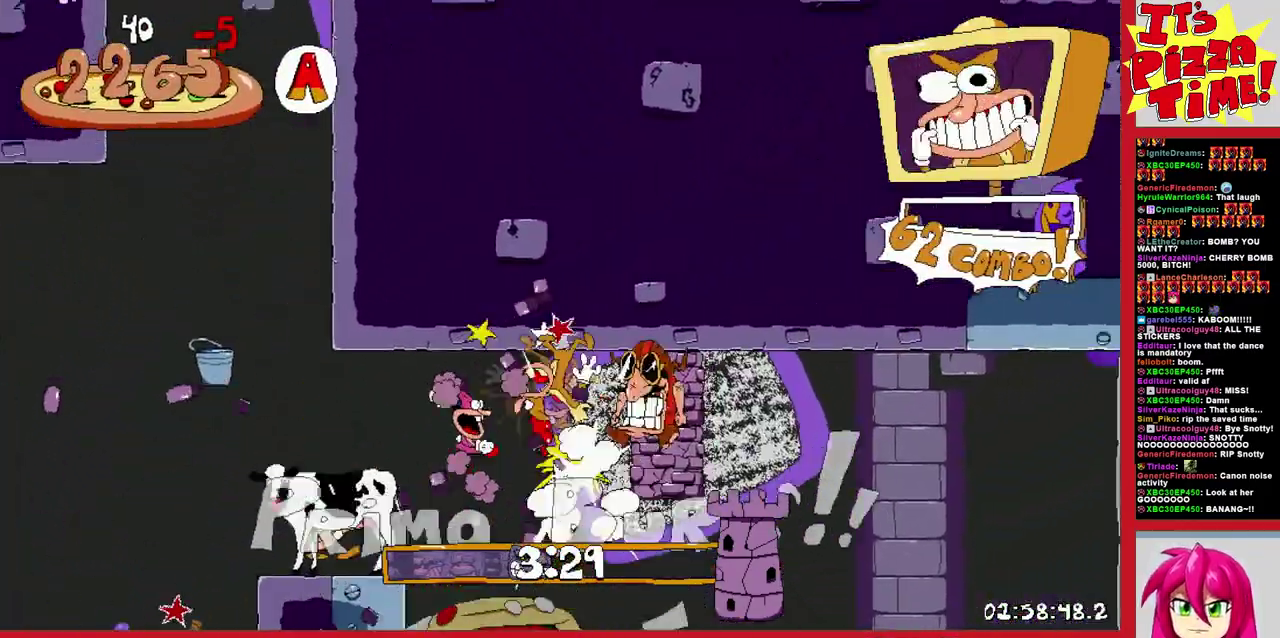
{"buttons": ["R1", "DPAD_RIGHT"], "events": []}
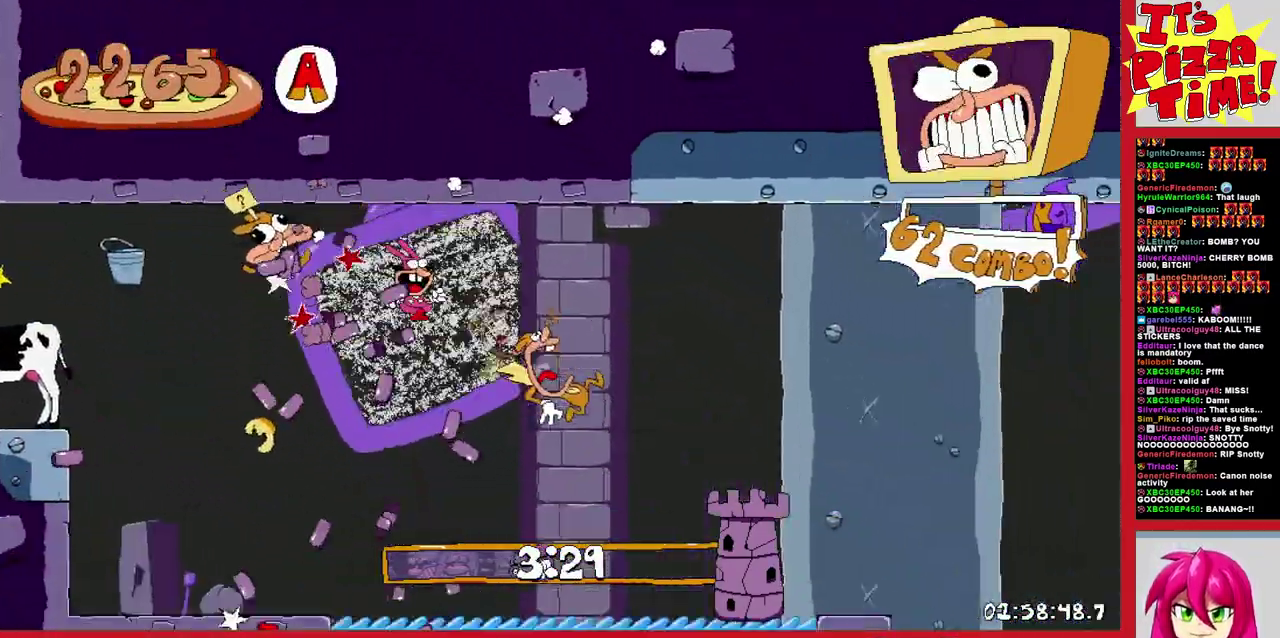
{"buttons": ["R1", "DPAD_RIGHT"], "events": []}
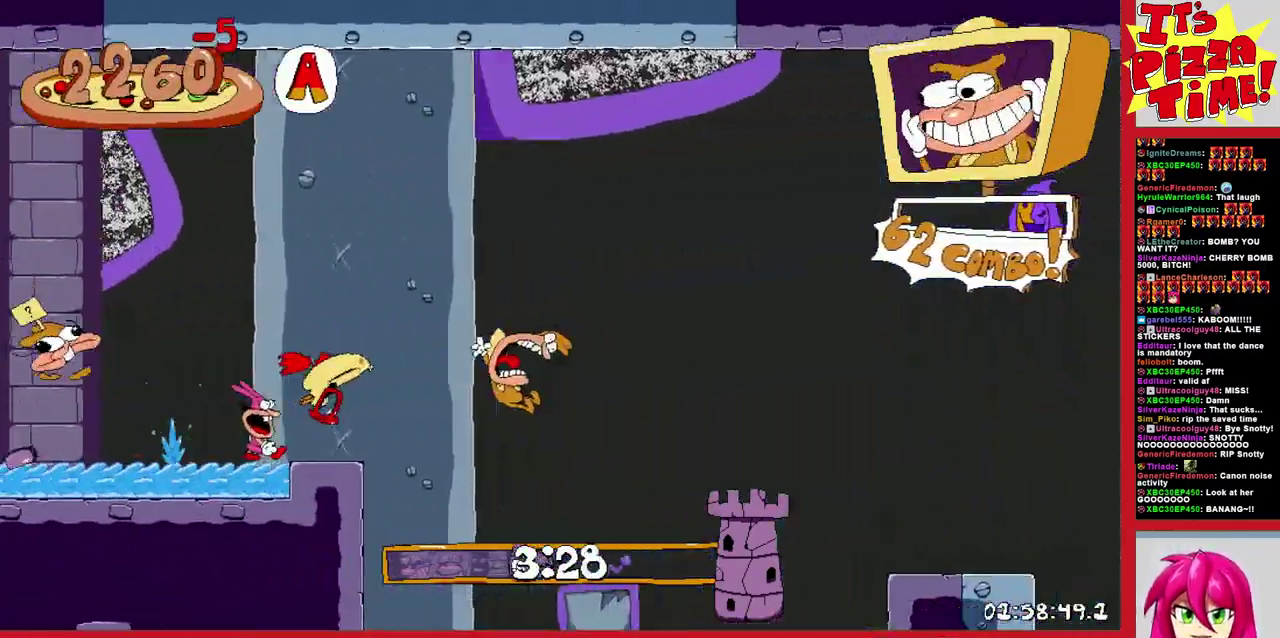
{"buttons": ["R1", "DPAD_RIGHT"], "events": []}
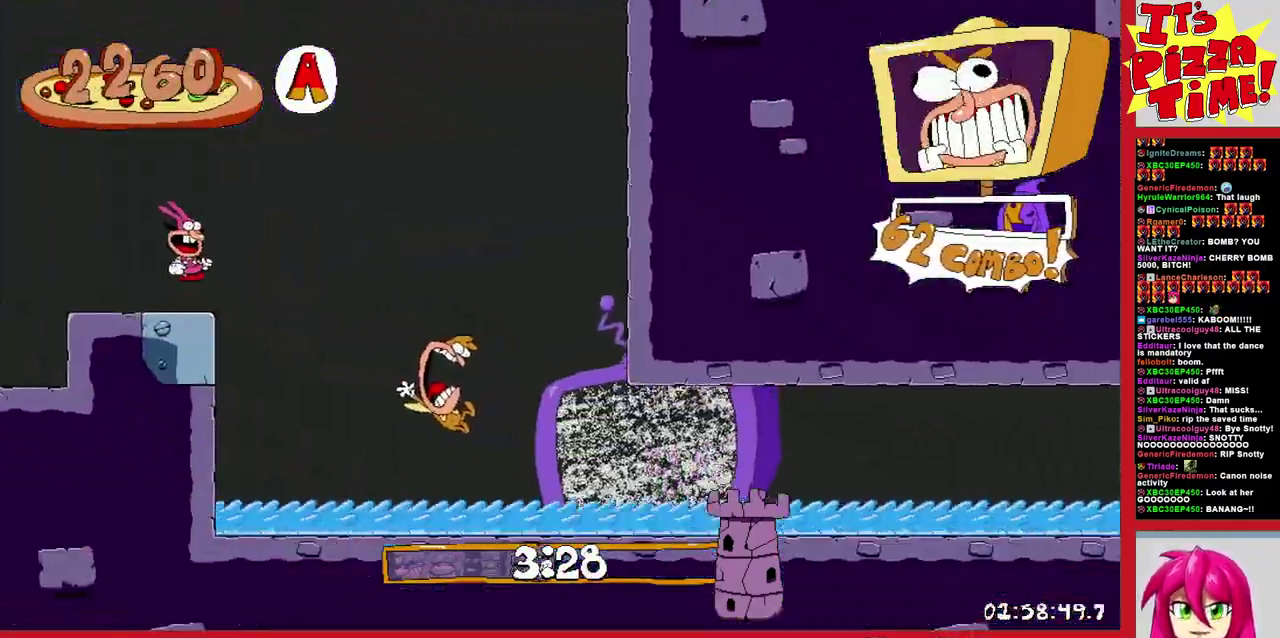
{"buttons": ["R1", "DPAD_RIGHT"], "events": []}
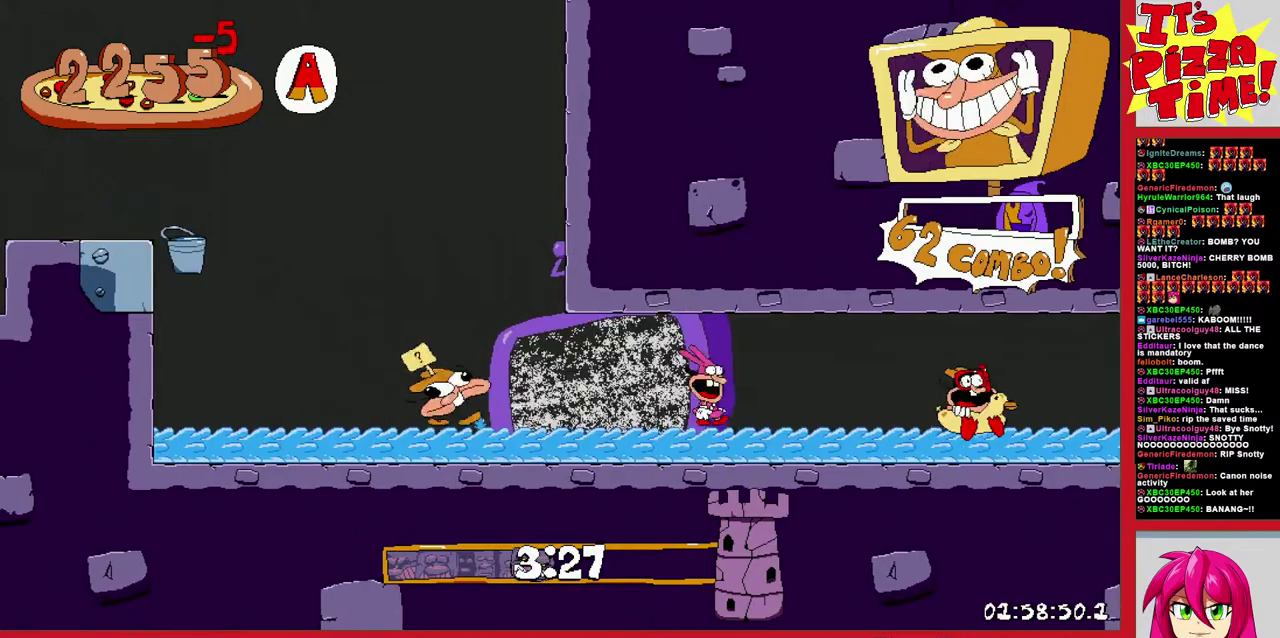
{"buttons": ["R1", "DPAD_RIGHT"], "events": [[33, "DPAD_RIGHT", "up"], [100, "DPAD_RIGHT", "down"]]}